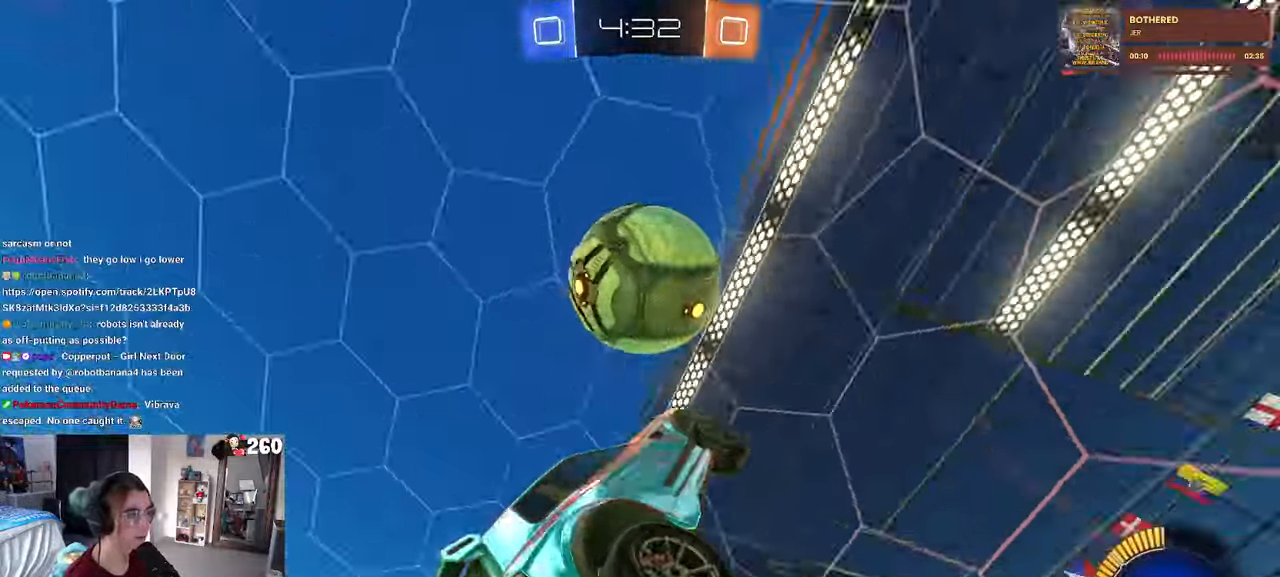
Gameplay with a controller (PlayStation layout); each line is a JSON object with the inputs held at the frame after it. "events" lists button and stick changes between this image and that frame as [ms after this image, input, new state], when the widget could be followed in between. Not read: R2.
{"buttons": [], "left_stick": "left", "right_stick": "center", "events": [[34, "left_stick", "center"], [117, "left_stick", "left"], [267, "R1", "up"], [417, "L1", "up"]]}
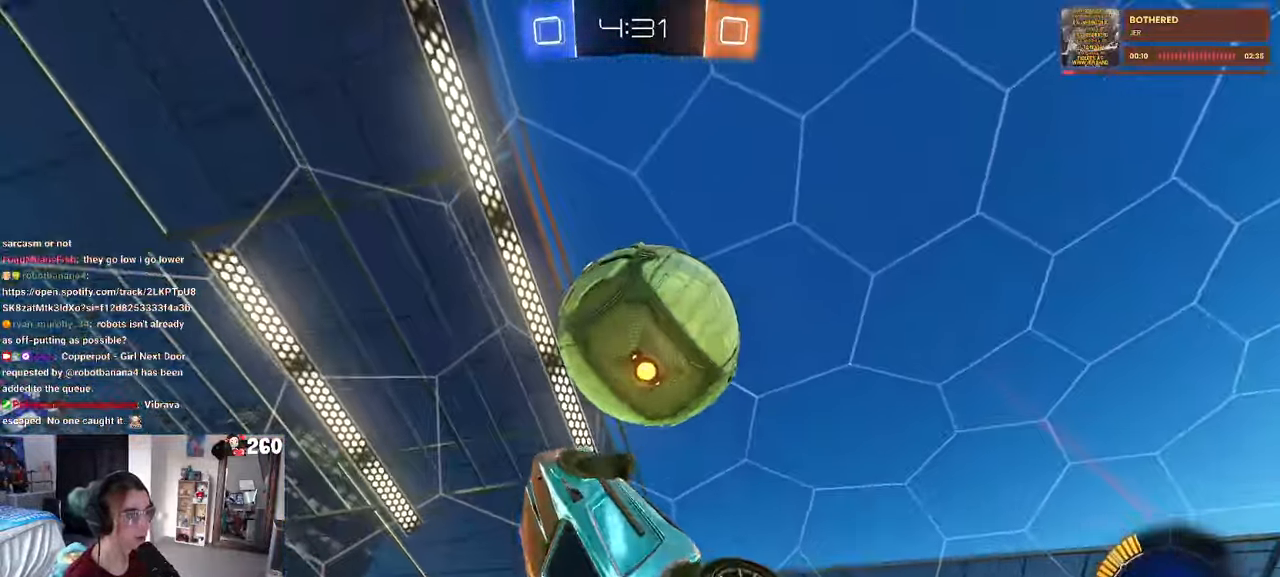
{"buttons": ["L1", "R1"], "left_stick": "center", "right_stick": "center", "events": [[84, "R1", "down"], [117, "left_stick", "up"], [134, "L1", "down"], [167, "left_stick", "right"], [250, "left_stick", "left"], [483, "left_stick", "center"]]}
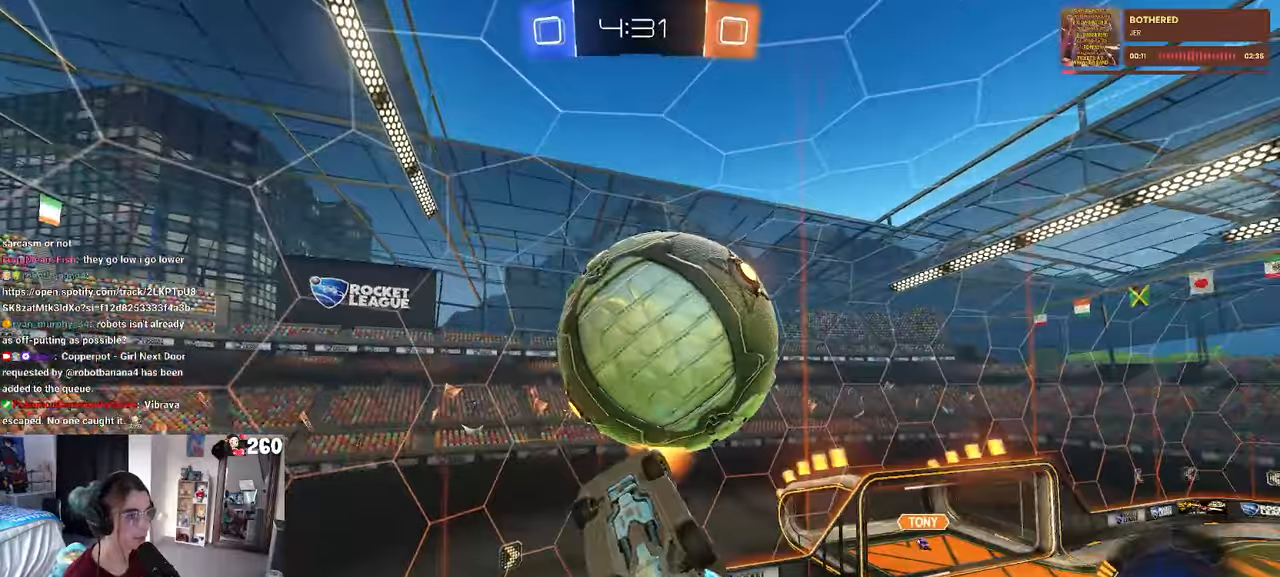
{"buttons": ["L1", "R1"], "left_stick": "center", "right_stick": "center", "events": [[100, "left_stick", "up-right"], [216, "R1", "up"], [216, "left_stick", "right"], [383, "R1", "down"], [483, "left_stick", "center"]]}
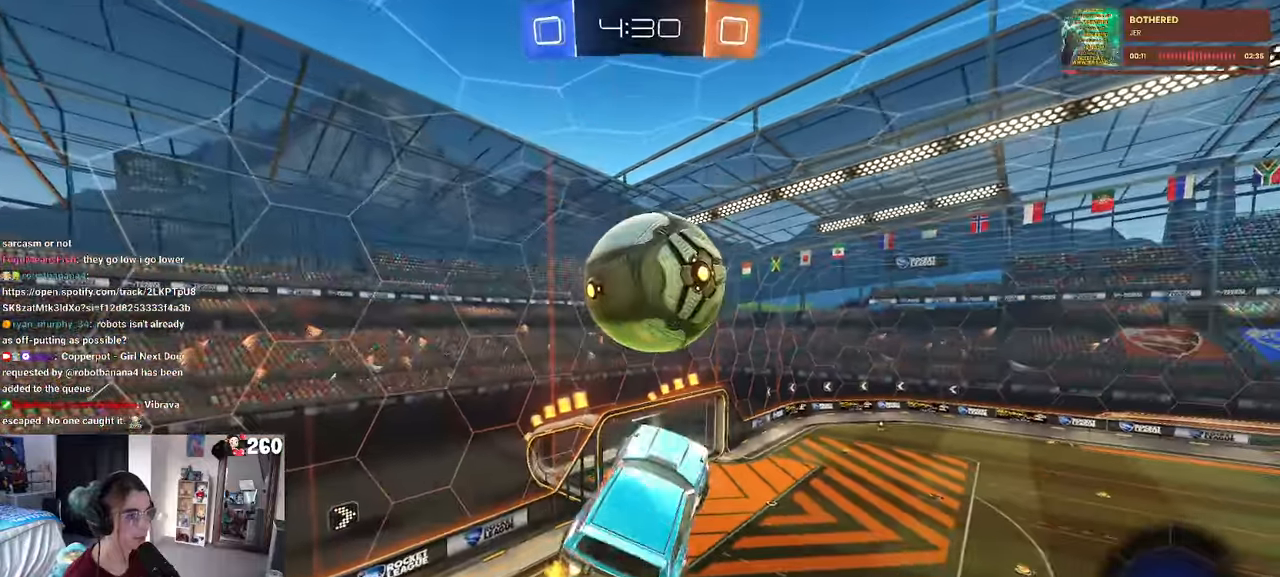
{"buttons": ["R1"], "left_stick": "center", "right_stick": "center", "events": [[16, "left_stick", "left"], [166, "left_stick", "up-right"], [266, "left_stick", "down-left"], [450, "left_stick", "down-right"], [483, "L1", "up"], [500, "left_stick", "center"]]}
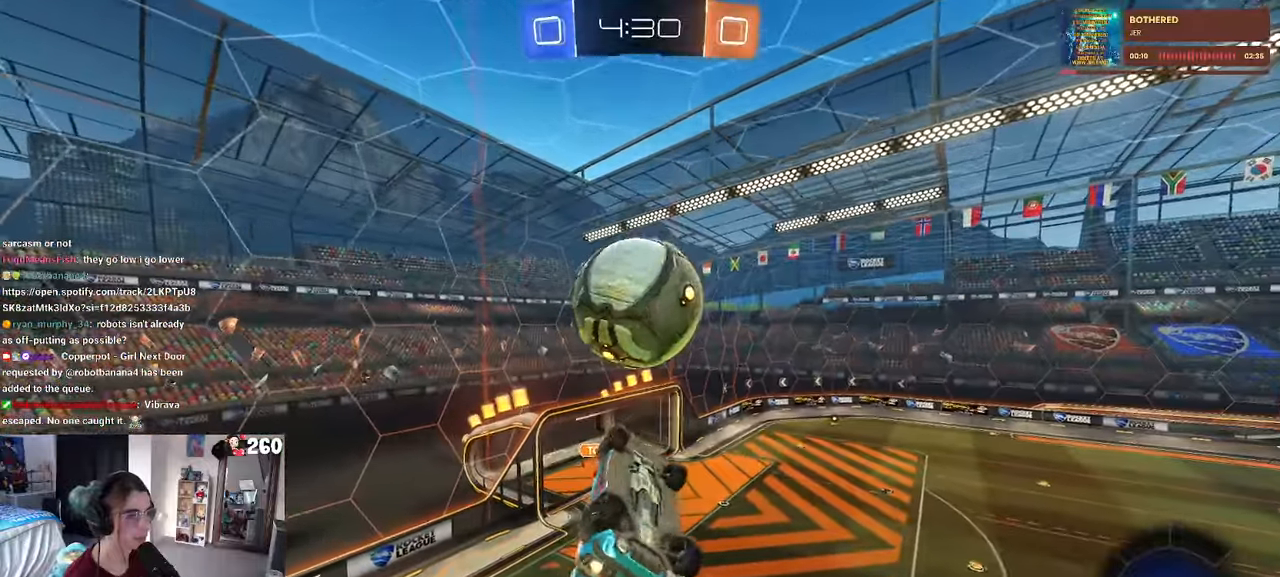
{"buttons": [], "left_stick": "center", "right_stick": "center"}
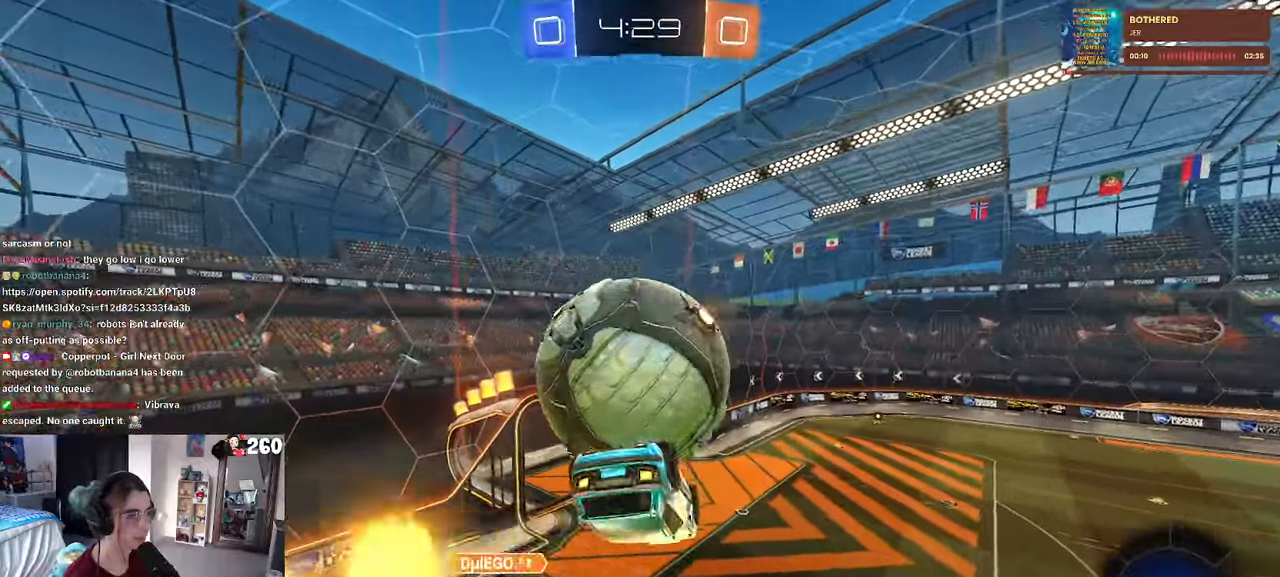
{"buttons": ["R1"], "left_stick": "center", "right_stick": "center", "events": [[66, "left_stick", "up-left"], [166, "CROSS", "down"], [266, "CROSS", "up"], [316, "CROSS", "down"], [316, "R1", "down"], [383, "left_stick", "center"], [500, "CROSS", "up"]]}
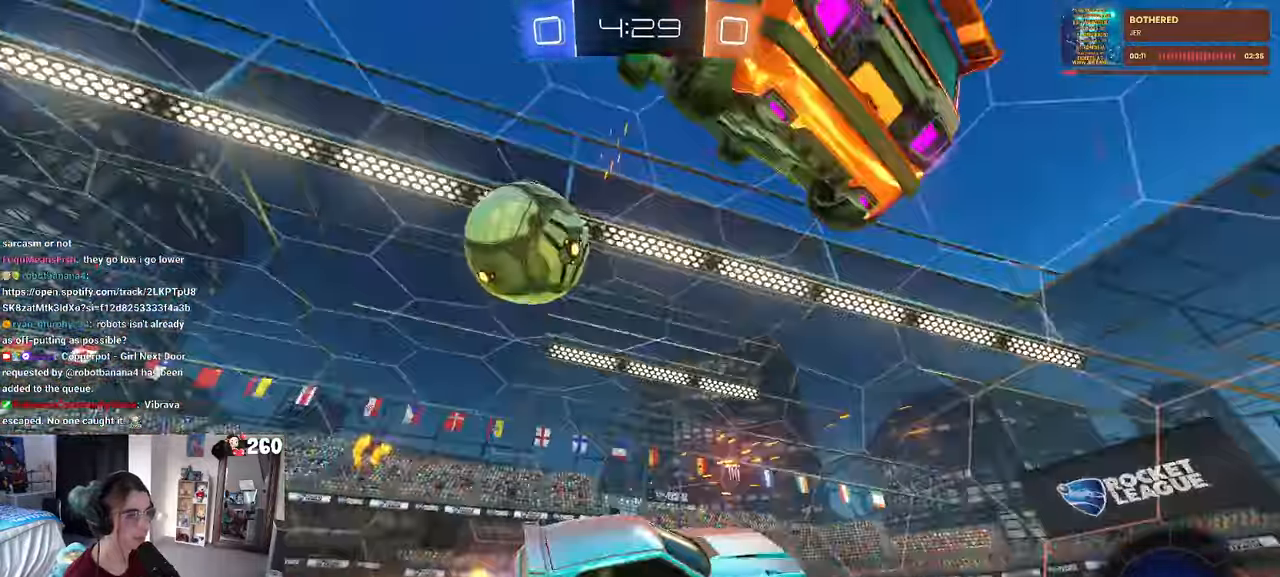
{"buttons": ["SQUARE"], "left_stick": "down-right", "right_stick": "center", "events": [[16, "R1", "up"], [50, "left_stick", "down-right"], [233, "TRIANGLE", "down"], [266, "left_stick", "center"], [333, "left_stick", "down-right"], [500, "SQUARE", "down"], [500, "TRIANGLE", "up"]]}
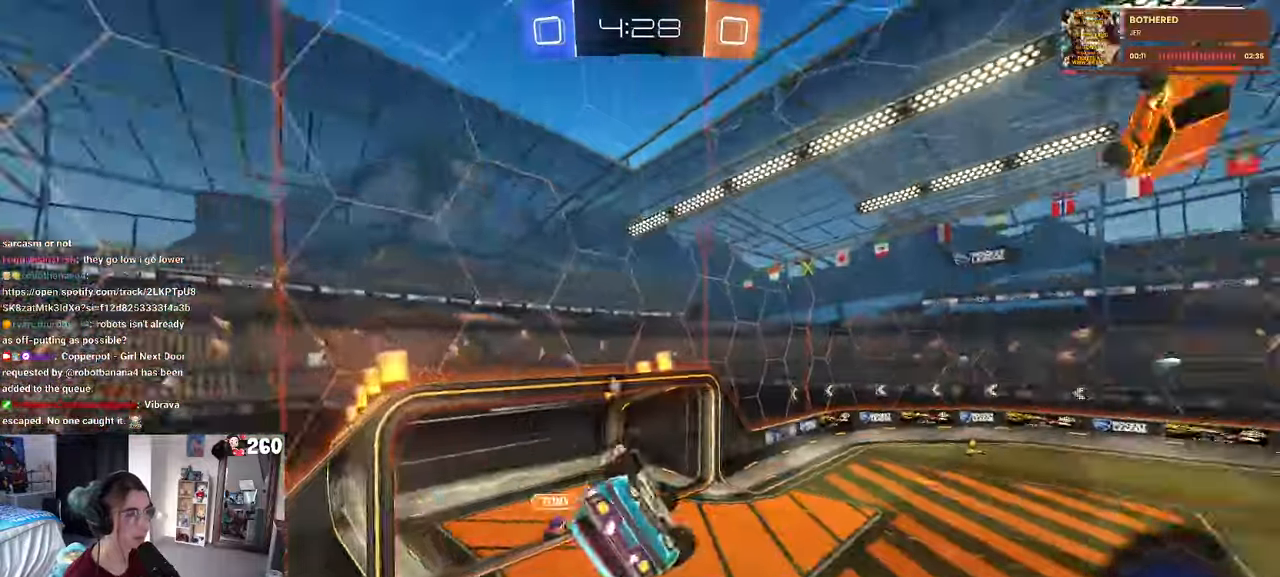
{"buttons": [], "left_stick": "left", "right_stick": "center", "events": [[266, "left_stick", "right"], [350, "SQUARE", "up"], [400, "left_stick", "center"], [450, "left_stick", "left"]]}
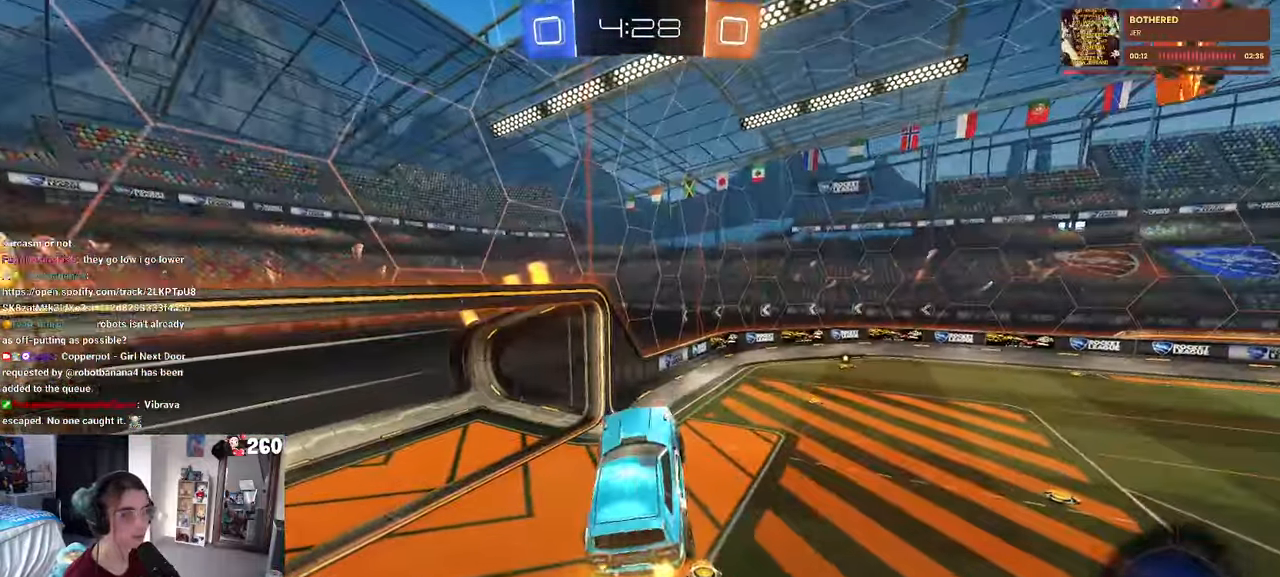
{"buttons": [], "left_stick": "center", "right_stick": "center", "events": [[16, "left_stick", "center"], [83, "left_stick", "right"], [166, "left_stick", "center"]]}
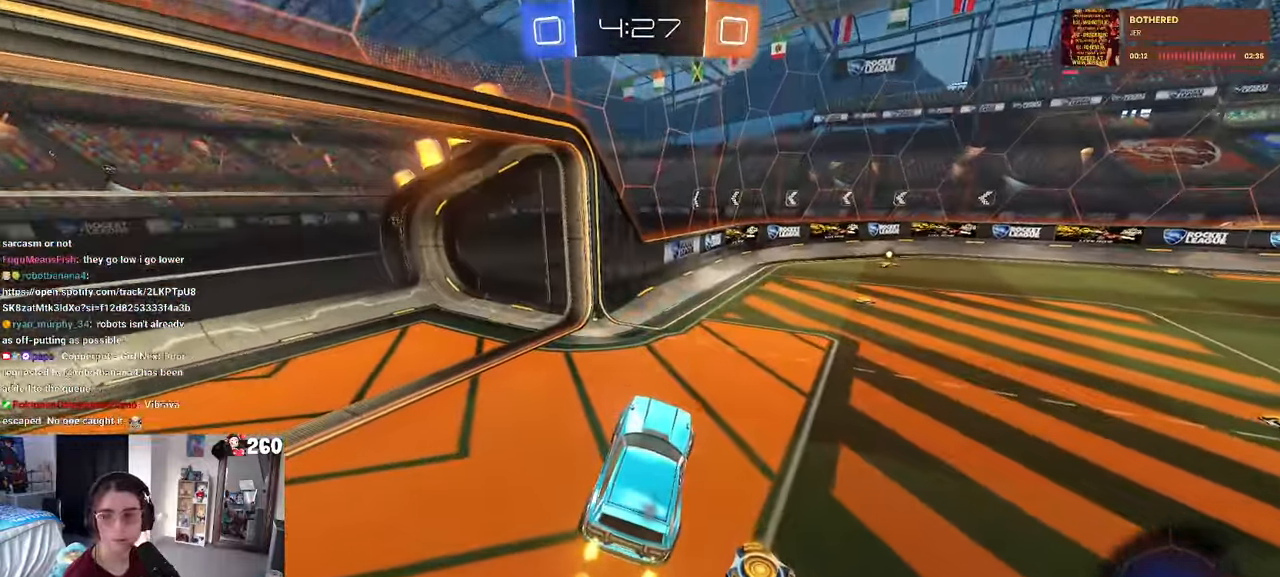
{"buttons": [], "left_stick": "right", "right_stick": "center", "events": [[316, "left_stick", "right"]]}
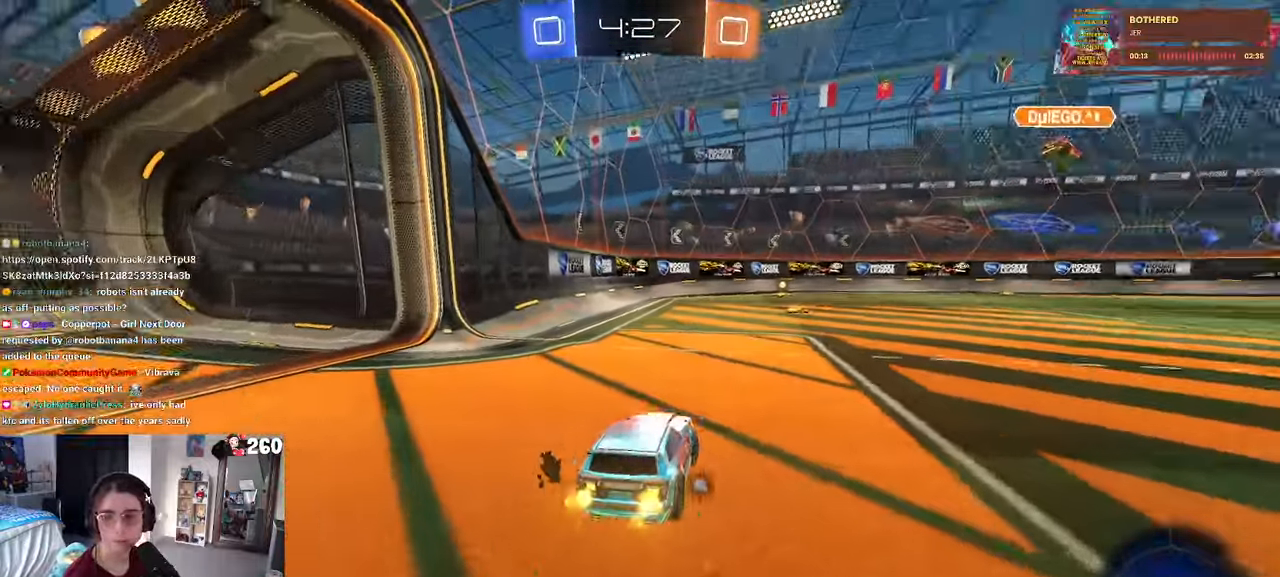
{"buttons": ["R1"], "left_stick": "down", "right_stick": "center"}
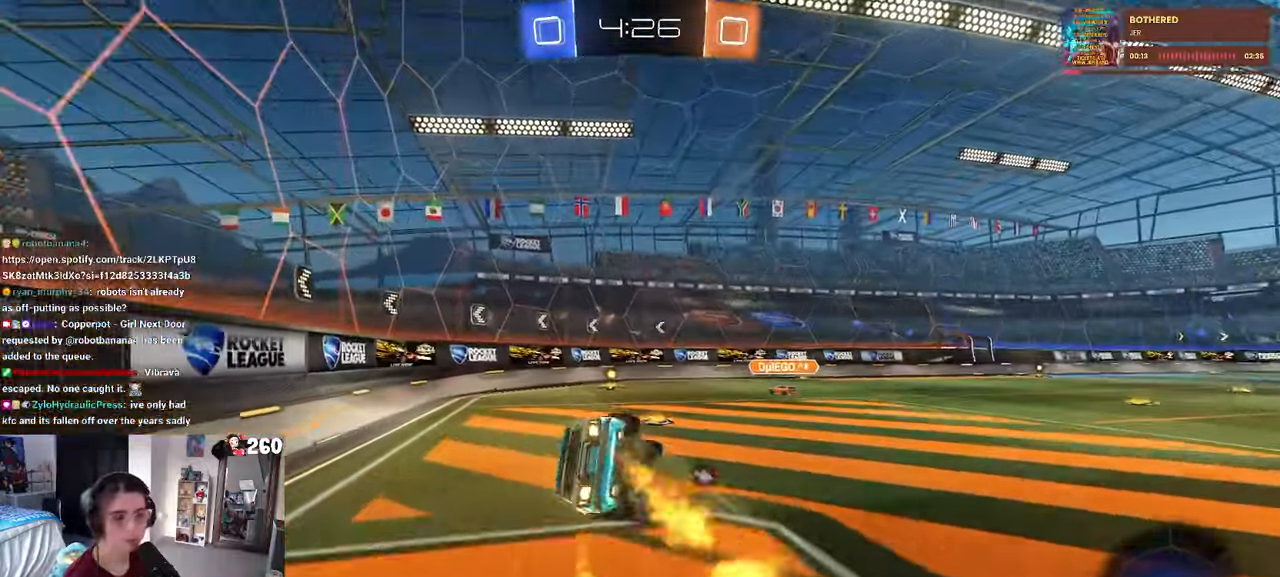
{"buttons": ["SQUARE", "R1"], "left_stick": "down-left", "right_stick": "center", "events": [[50, "SQUARE", "down"], [83, "left_stick", "down-left"]]}
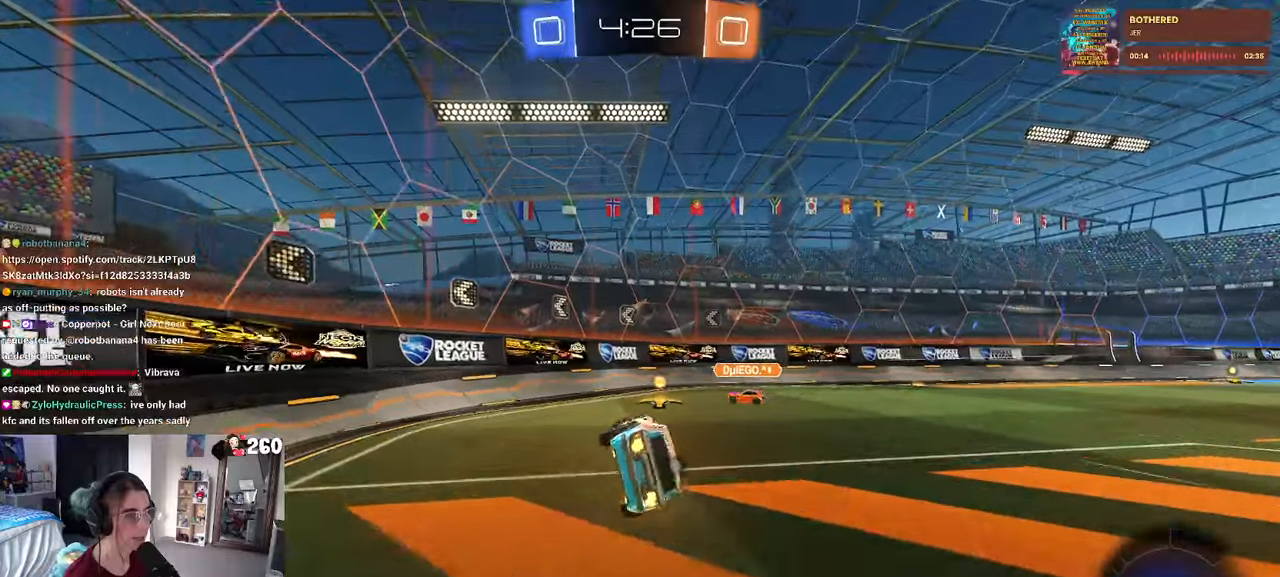
{"buttons": ["TRIANGLE", "R1"], "left_stick": "right", "right_stick": "center", "events": [[100, "SQUARE", "up"], [117, "left_stick", "down-right"], [233, "left_stick", "center"], [400, "TRIANGLE", "down"], [400, "left_stick", "right"]]}
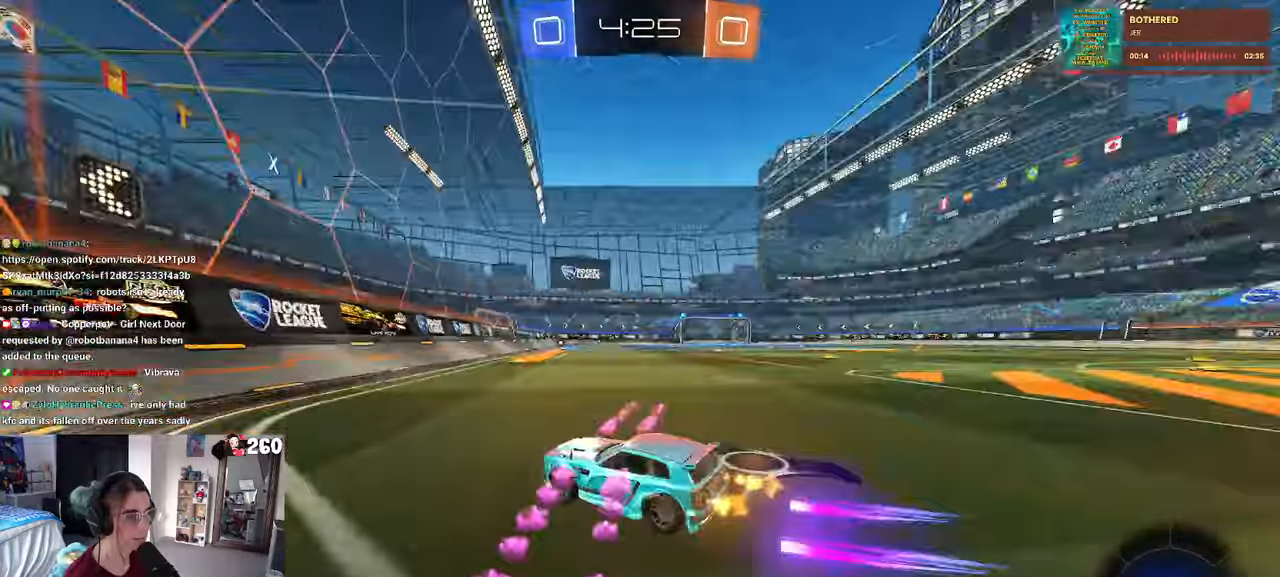
{"buttons": ["TRIANGLE"], "left_stick": "right", "right_stick": "center", "events": [[83, "R1", "up"], [300, "left_stick", "center"], [367, "left_stick", "right"]]}
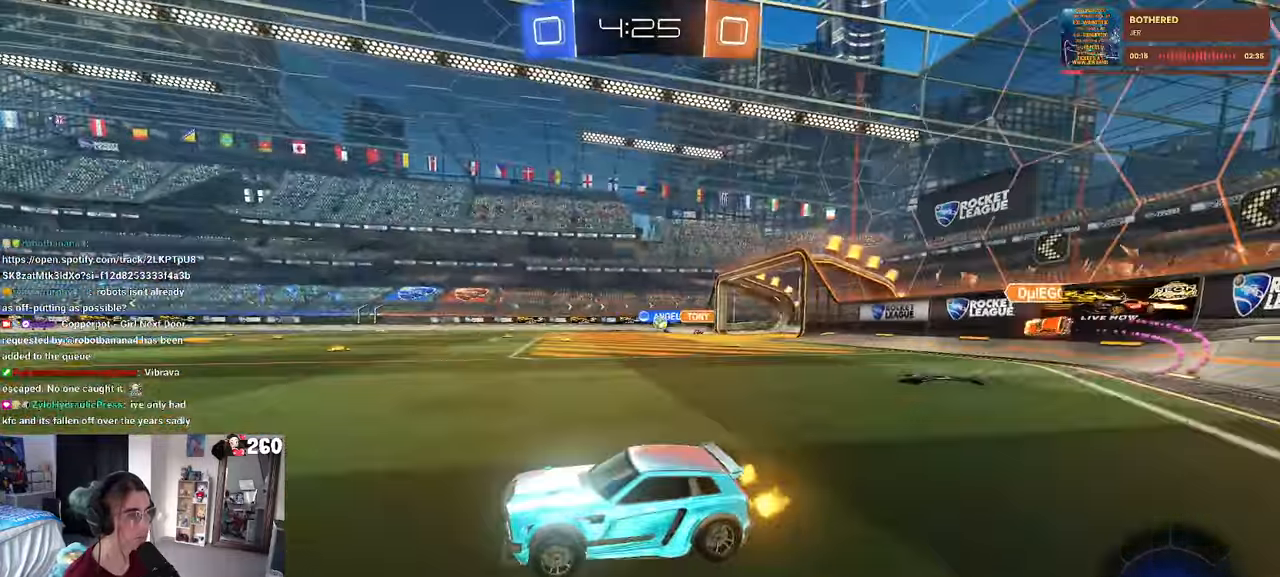
{"buttons": ["SQUARE", "R1"], "left_stick": "down-left", "right_stick": "center"}
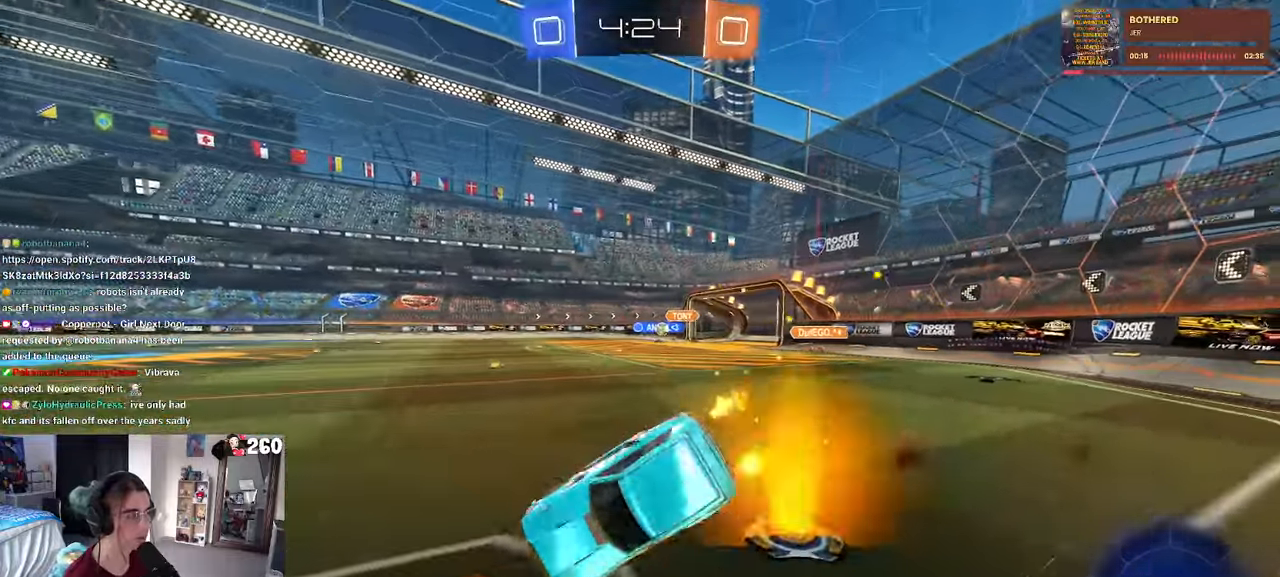
{"buttons": ["SQUARE", "R1"], "left_stick": "down-left", "right_stick": "center", "events": []}
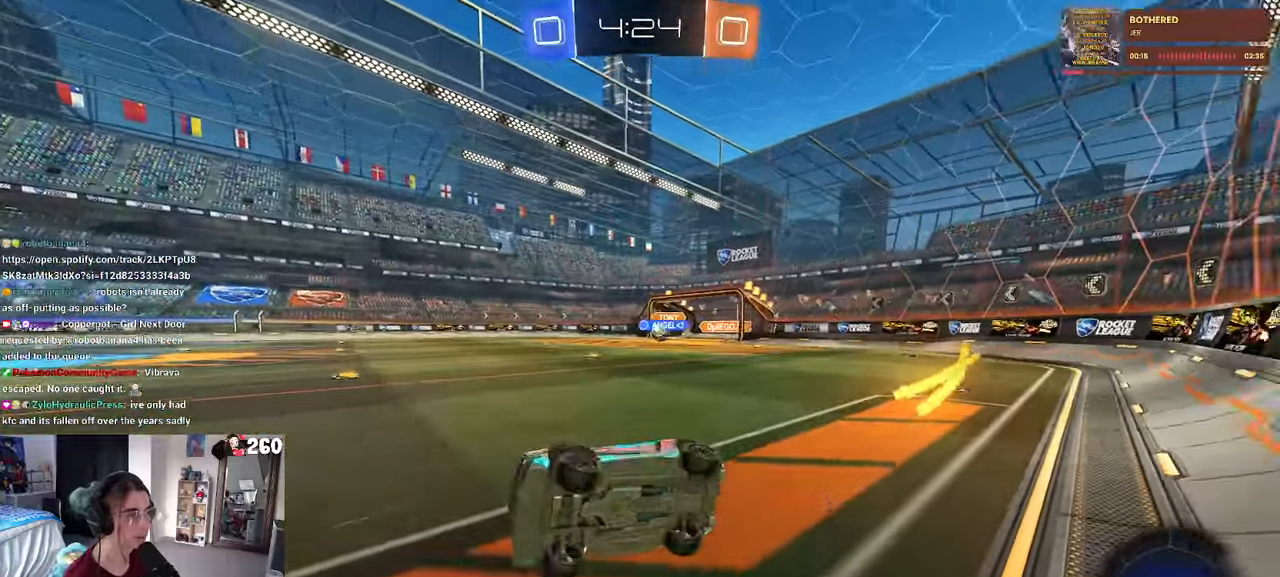
{"buttons": ["R1"], "left_stick": "right", "right_stick": "center", "events": [[50, "SQUARE", "up"], [83, "left_stick", "center"], [233, "left_stick", "right"]]}
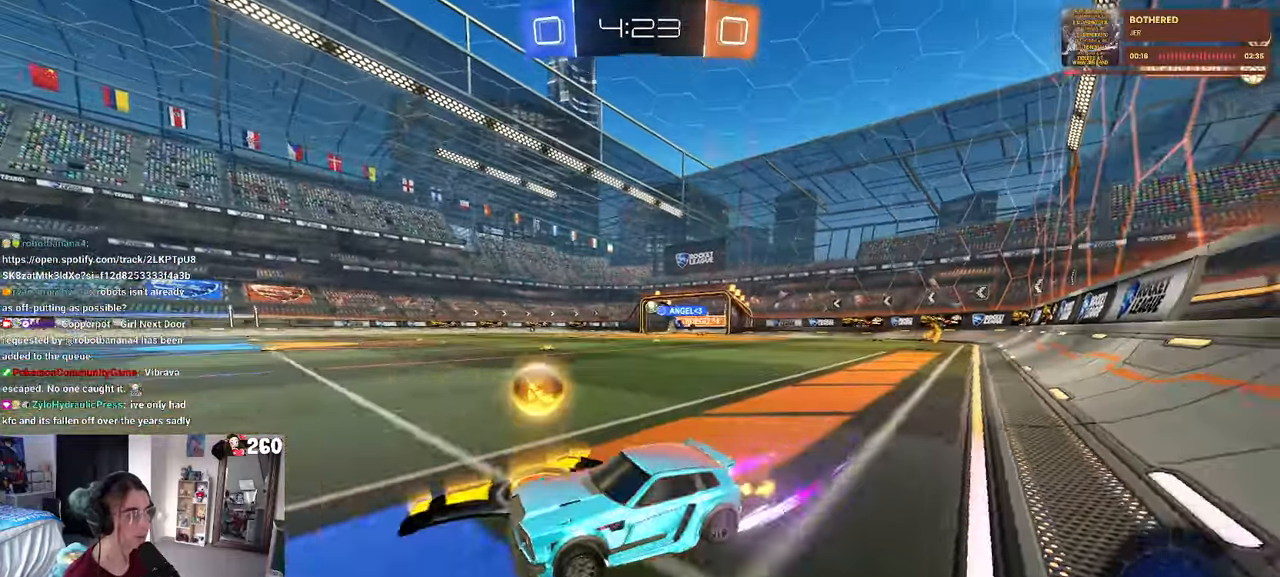
{"buttons": ["R1"], "left_stick": "right", "right_stick": "center", "events": []}
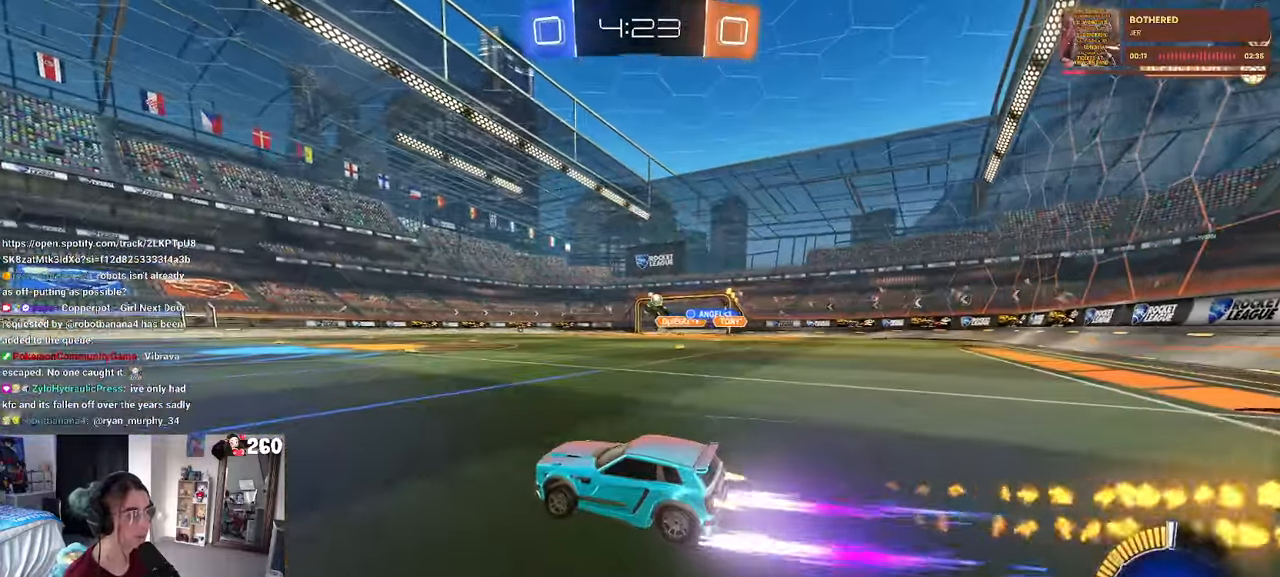
{"buttons": [], "left_stick": "center", "right_stick": "center", "events": [[50, "R1", "up"], [433, "left_stick", "center"]]}
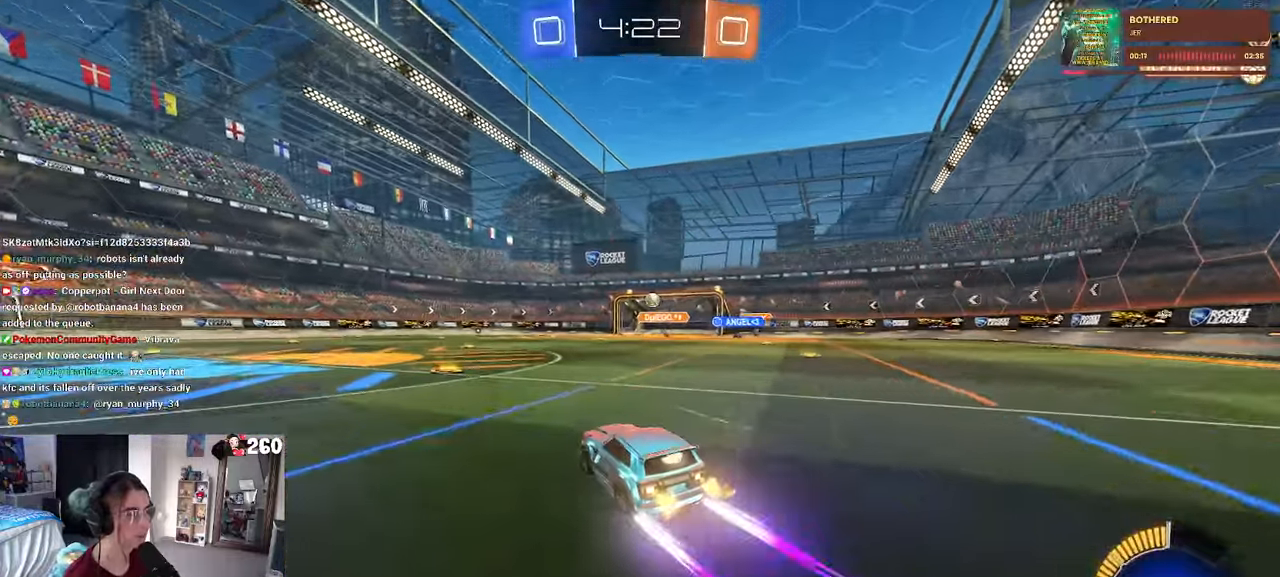
{"buttons": ["L2"], "left_stick": "center", "right_stick": "center", "events": [[83, "left_stick", "left"], [217, "left_stick", "center"], [267, "left_stick", "right"], [400, "L2", "down"], [500, "left_stick", "center"]]}
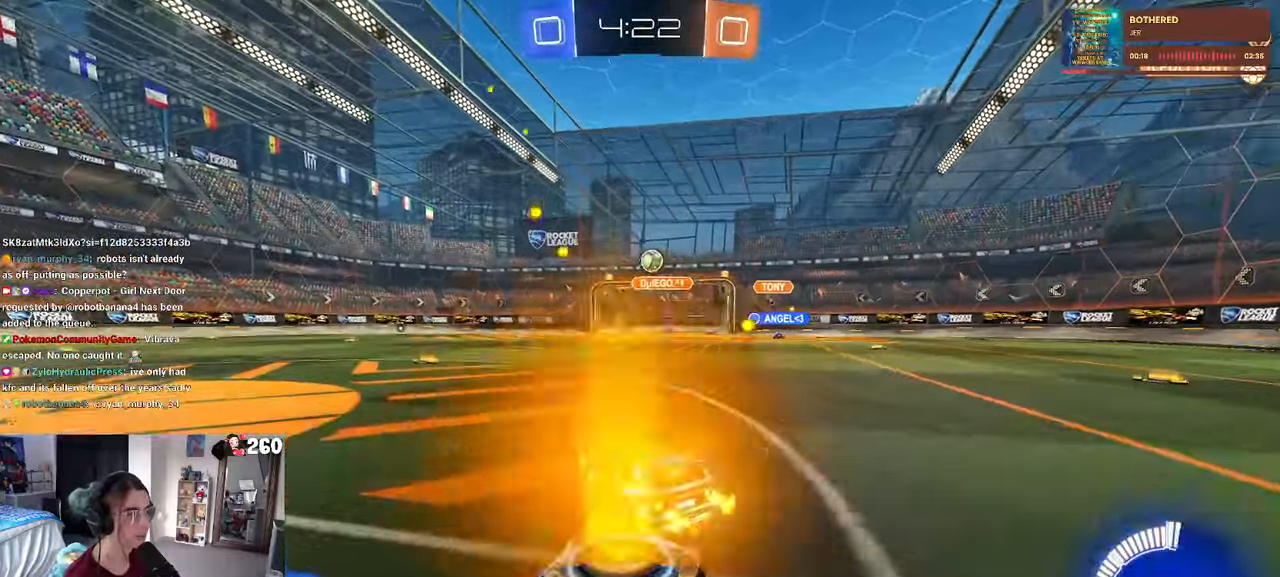
{"buttons": [], "left_stick": "left", "right_stick": "center", "events": [[33, "left_stick", "left"], [183, "L2", "up"]]}
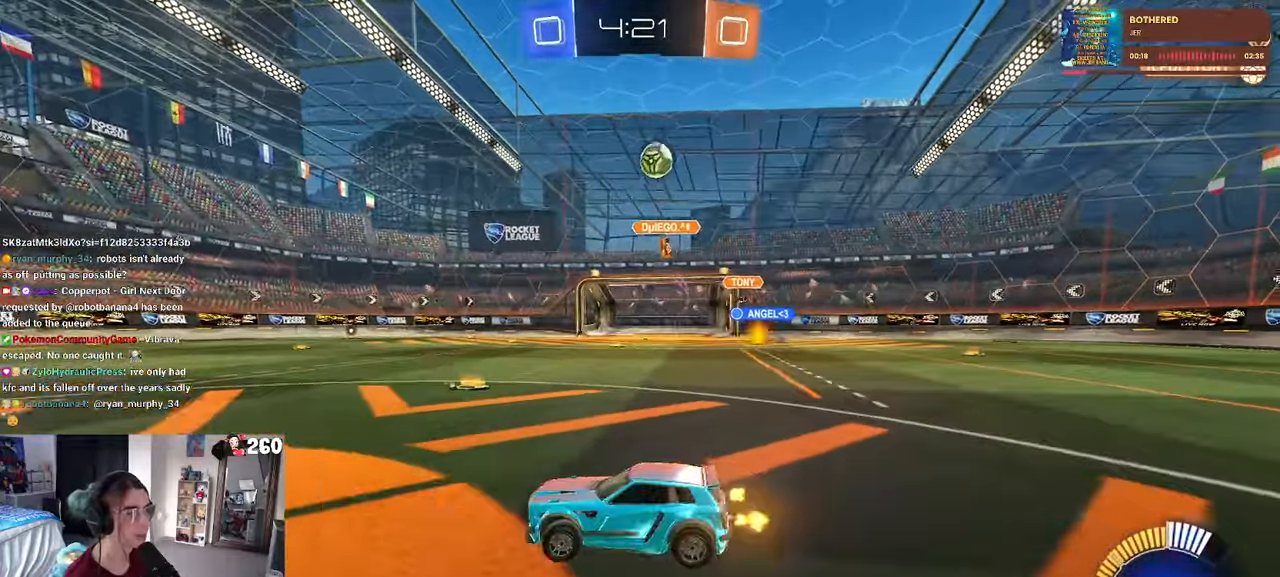
{"buttons": ["R1"], "left_stick": "left", "right_stick": "center", "events": [[317, "R1", "down"]]}
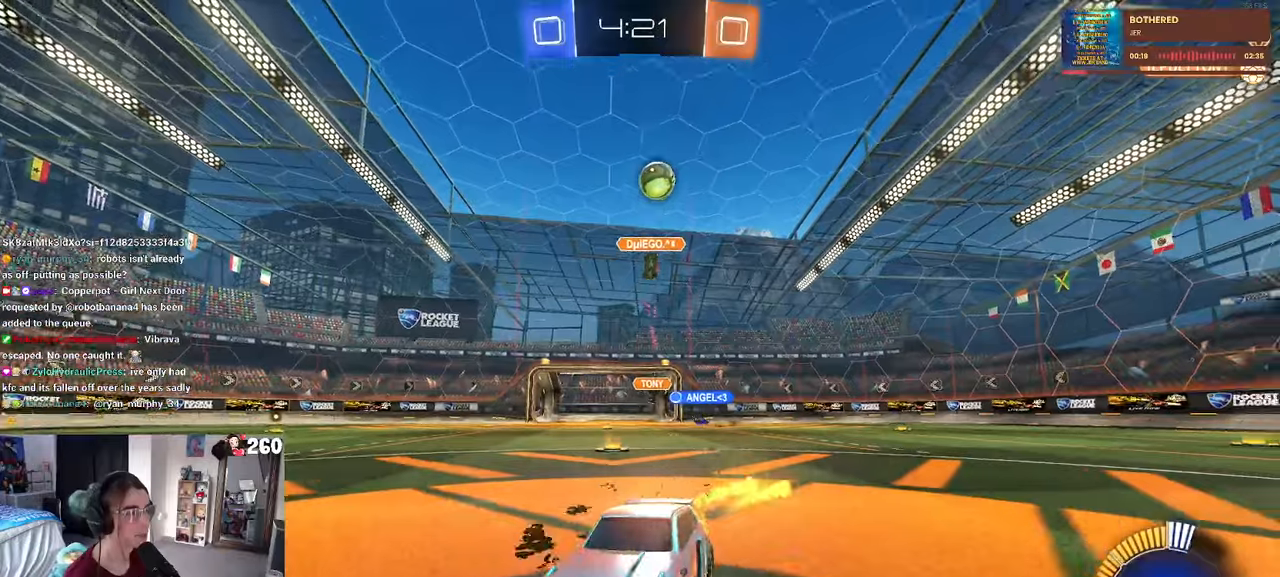
{"buttons": [], "left_stick": "center", "right_stick": "center", "events": [[167, "left_stick", "center"], [234, "R1", "up"]]}
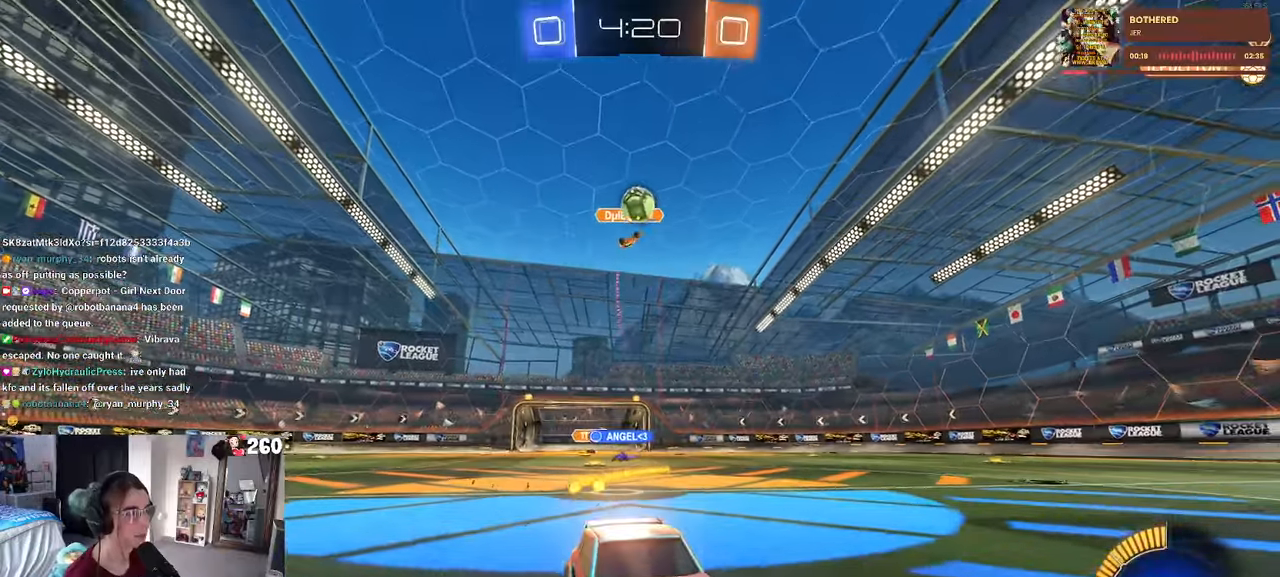
{"buttons": [], "left_stick": "right", "right_stick": "center", "events": [[67, "left_stick", "right"], [234, "R1", "down"], [267, "left_stick", "center"], [367, "left_stick", "right"], [467, "R1", "up"]]}
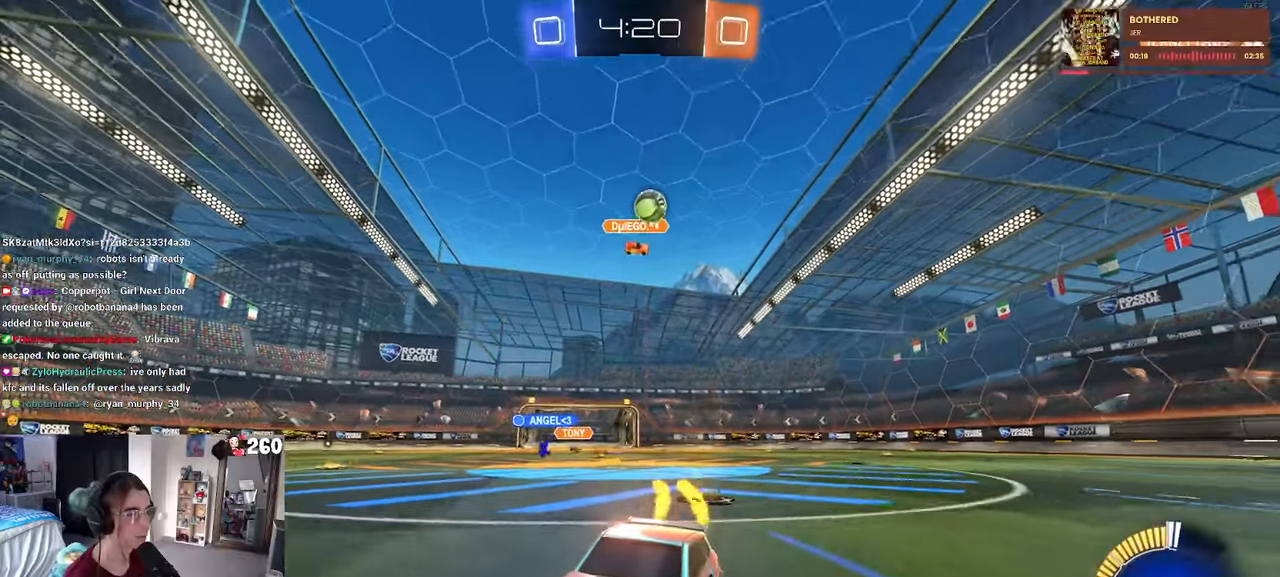
{"buttons": [], "left_stick": "center", "right_stick": "center", "events": [[34, "left_stick", "center"], [250, "left_stick", "left"], [400, "left_stick", "center"]]}
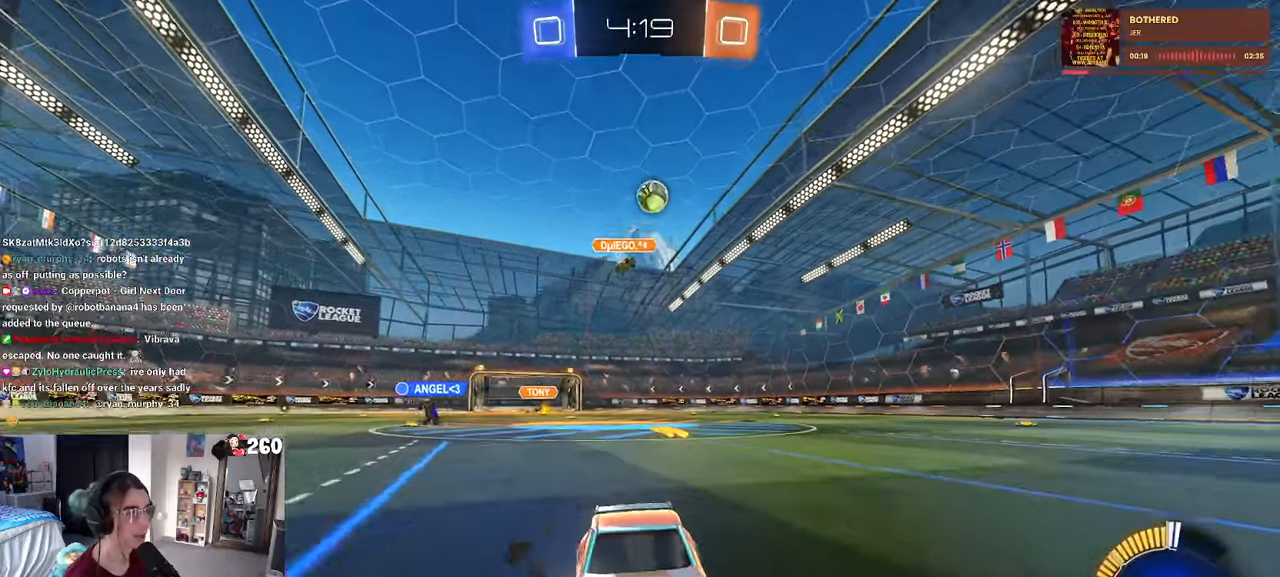
{"buttons": [], "left_stick": "center", "right_stick": "center", "events": []}
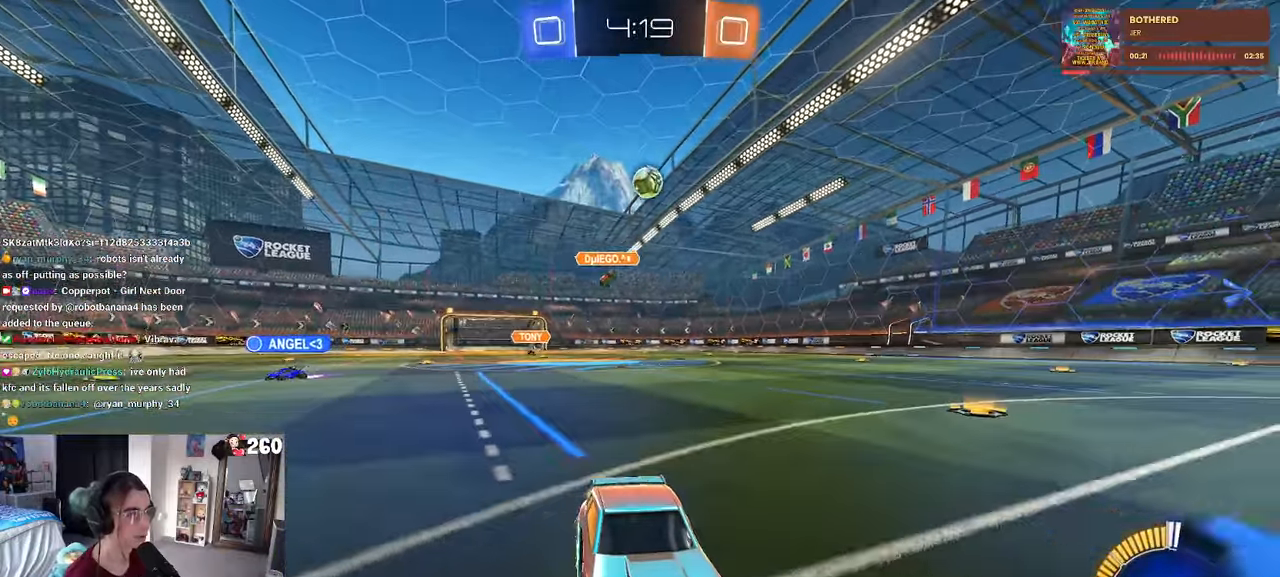
{"buttons": [], "left_stick": "left", "right_stick": "center", "events": [[300, "left_stick", "left"], [334, "SQUARE", "down"], [450, "SQUARE", "up"]]}
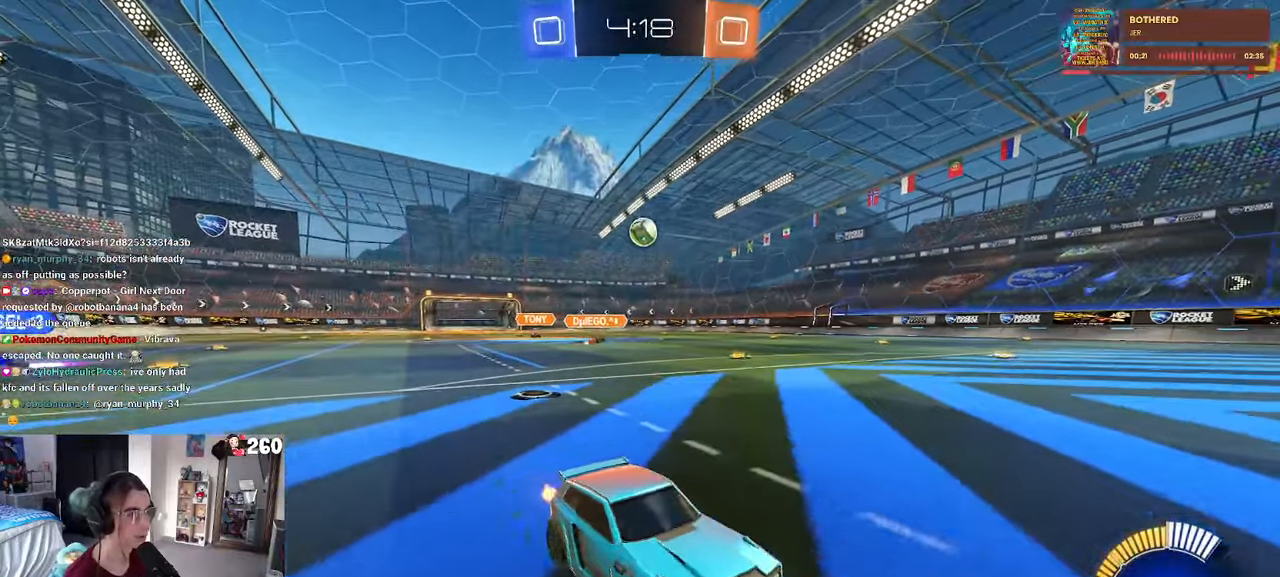
{"buttons": [], "left_stick": "left", "right_stick": "center", "events": [[250, "SQUARE", "down"], [317, "SQUARE", "up"]]}
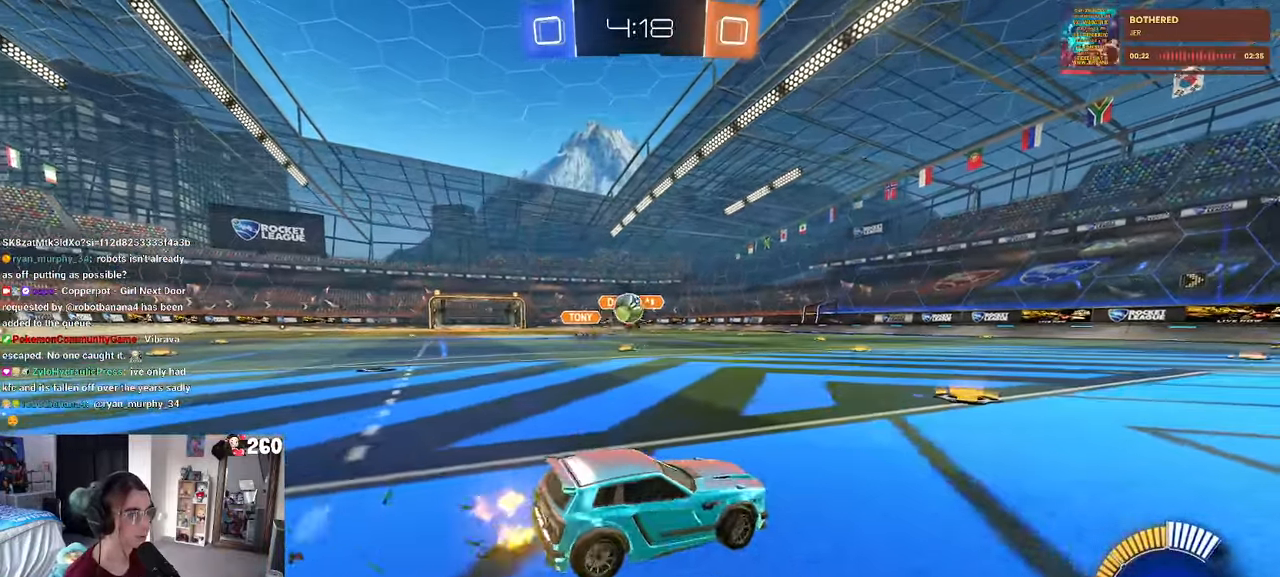
{"buttons": ["CROSS", "R1"], "left_stick": "down-left", "right_stick": "center", "events": [[184, "left_stick", "center"], [267, "left_stick", "left"], [317, "L2", "down"], [400, "CROSS", "down"], [417, "R1", "down"], [450, "left_stick", "down-left"], [484, "L2", "up"]]}
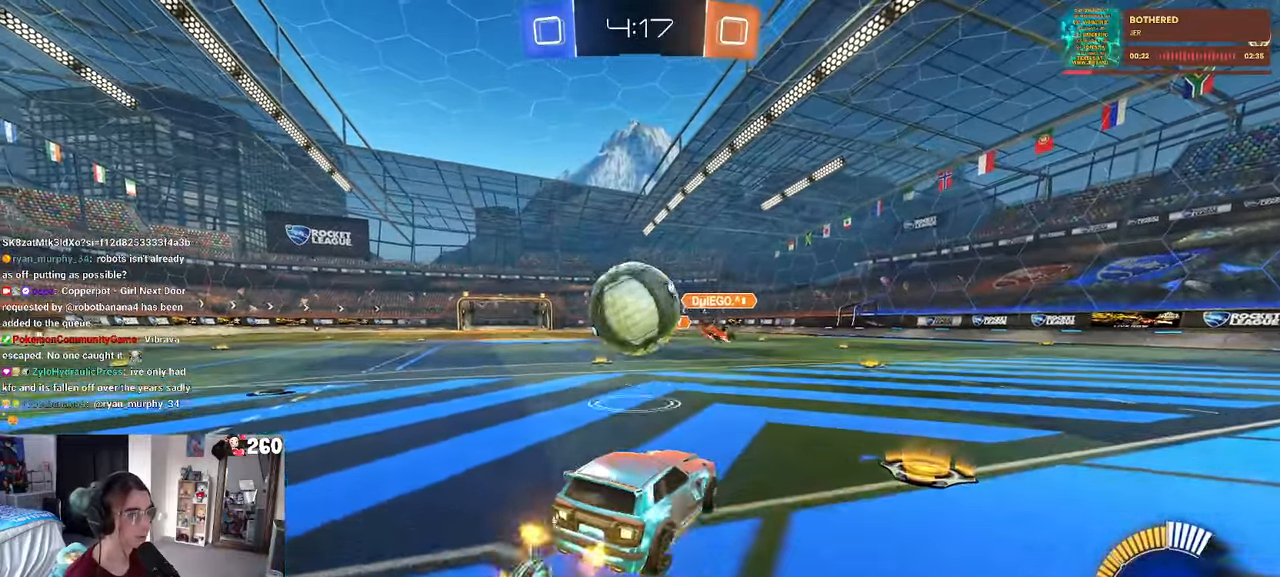
{"buttons": ["SQUARE", "R1"], "left_stick": "down-left", "right_stick": "center", "events": [[34, "CROSS", "up"], [84, "left_stick", "up-left"], [117, "CROSS", "down"], [217, "SQUARE", "down"], [217, "left_stick", "down-left"], [250, "CROSS", "up"], [284, "left_stick", "down"], [484, "left_stick", "down-left"]]}